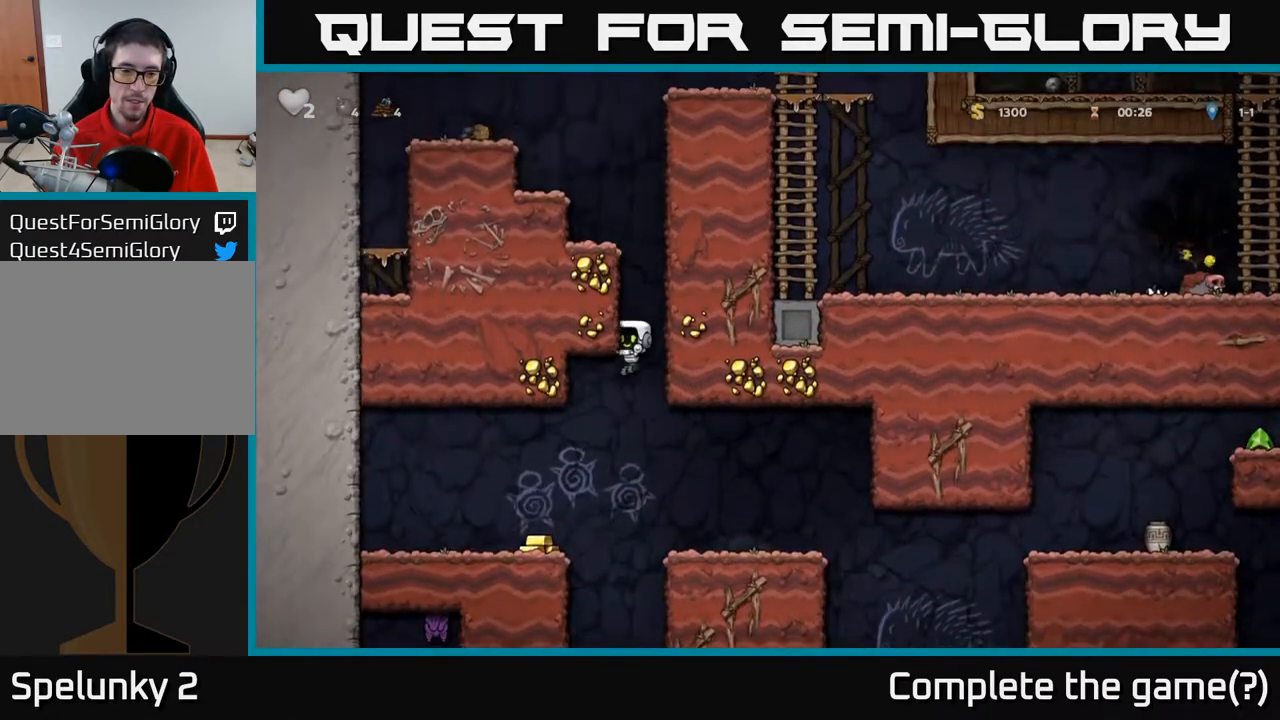
Gameplay with a controller (Xbox layout); each line is a JSON object with the inputs held at the frame after it. "events" lists button and stick changes between this image and that frame as [ms after this image, input, new state], when the widget could be followed in between.
{"buttons": ["DPAD_RIGHT"], "left_stick": "center", "right_stick": "center", "events": [[217, "DPAD_LEFT", "up"], [367, "A", "down"], [367, "DPAD_RIGHT", "down"], [467, "A", "up"]]}
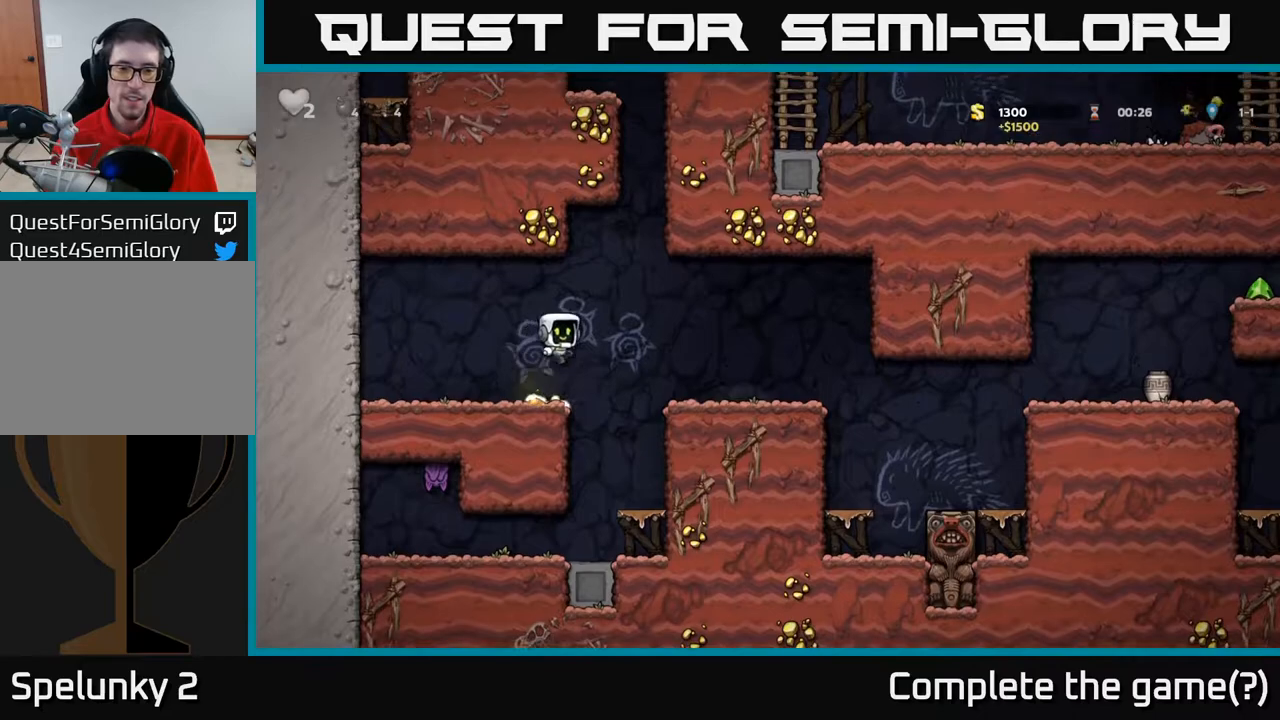
{"buttons": ["DPAD_RIGHT"], "left_stick": "center", "right_stick": "center", "events": []}
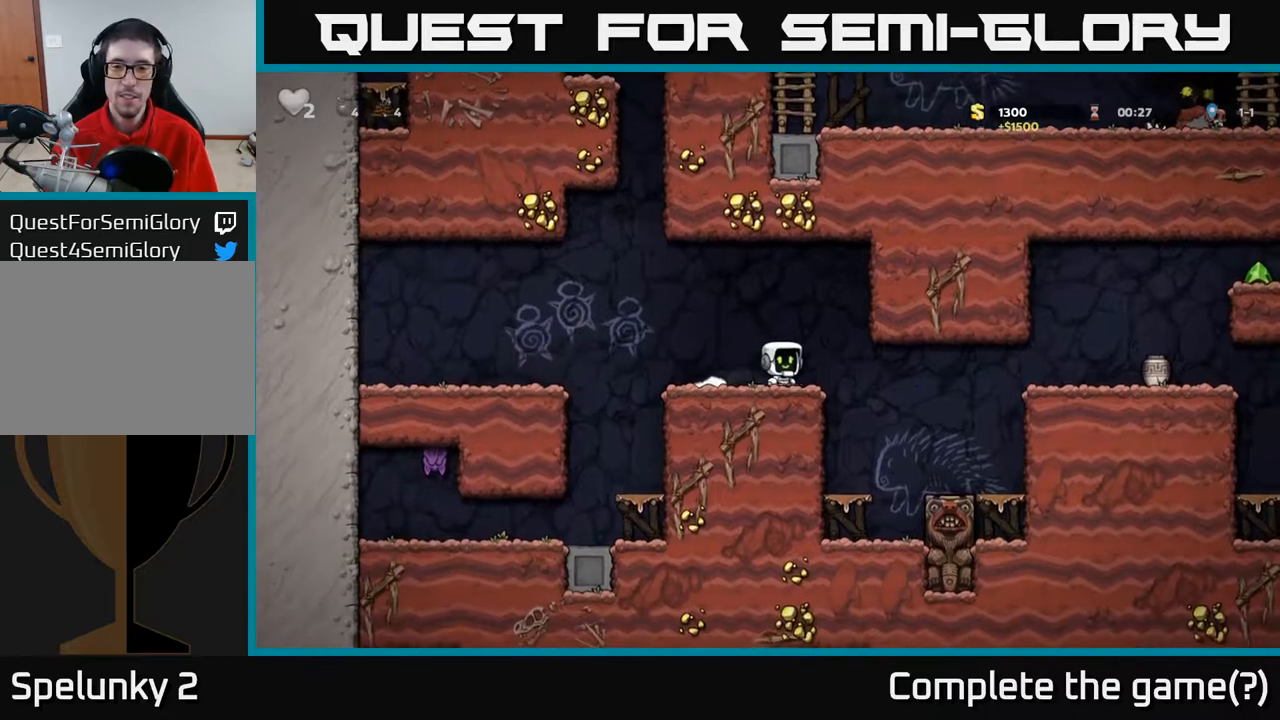
{"buttons": [], "left_stick": "center", "right_stick": "center", "events": [[283, "DPAD_RIGHT", "up"]]}
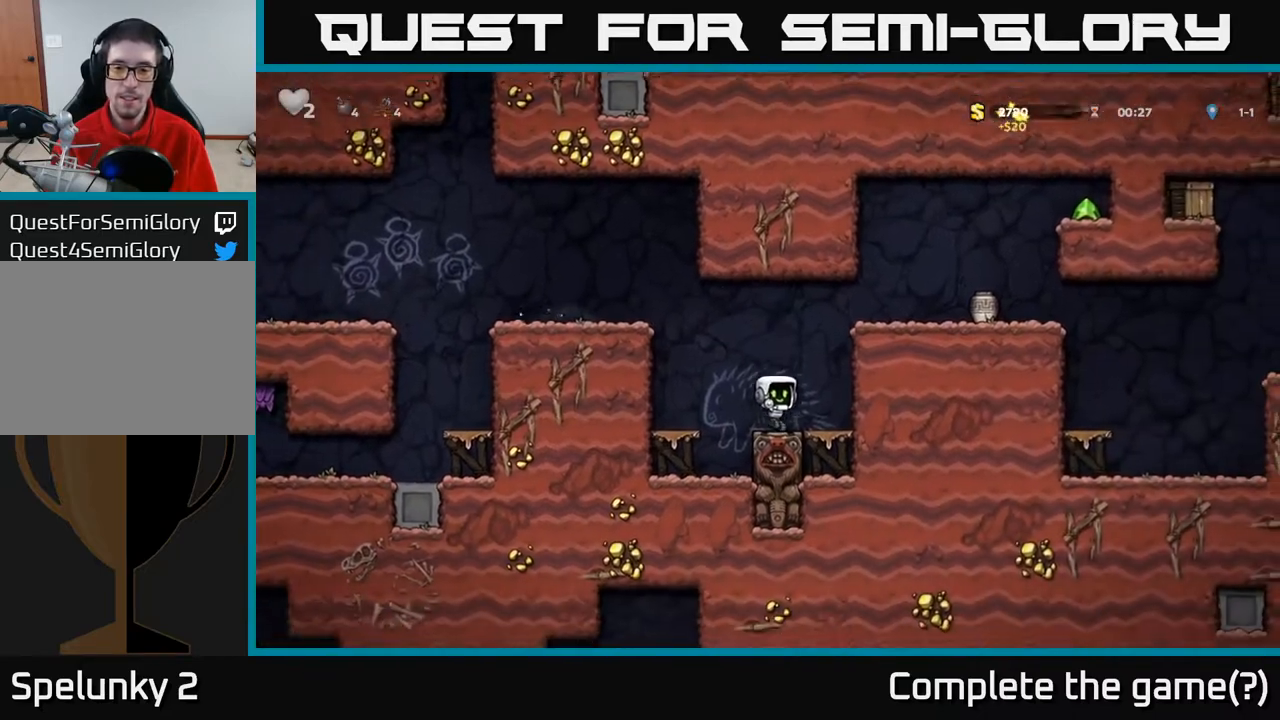
{"buttons": ["A", "DPAD_RIGHT"], "left_stick": "center", "right_stick": "center", "events": [[33, "DPAD_RIGHT", "down"], [83, "A", "down"], [217, "A", "up"], [400, "A", "down"]]}
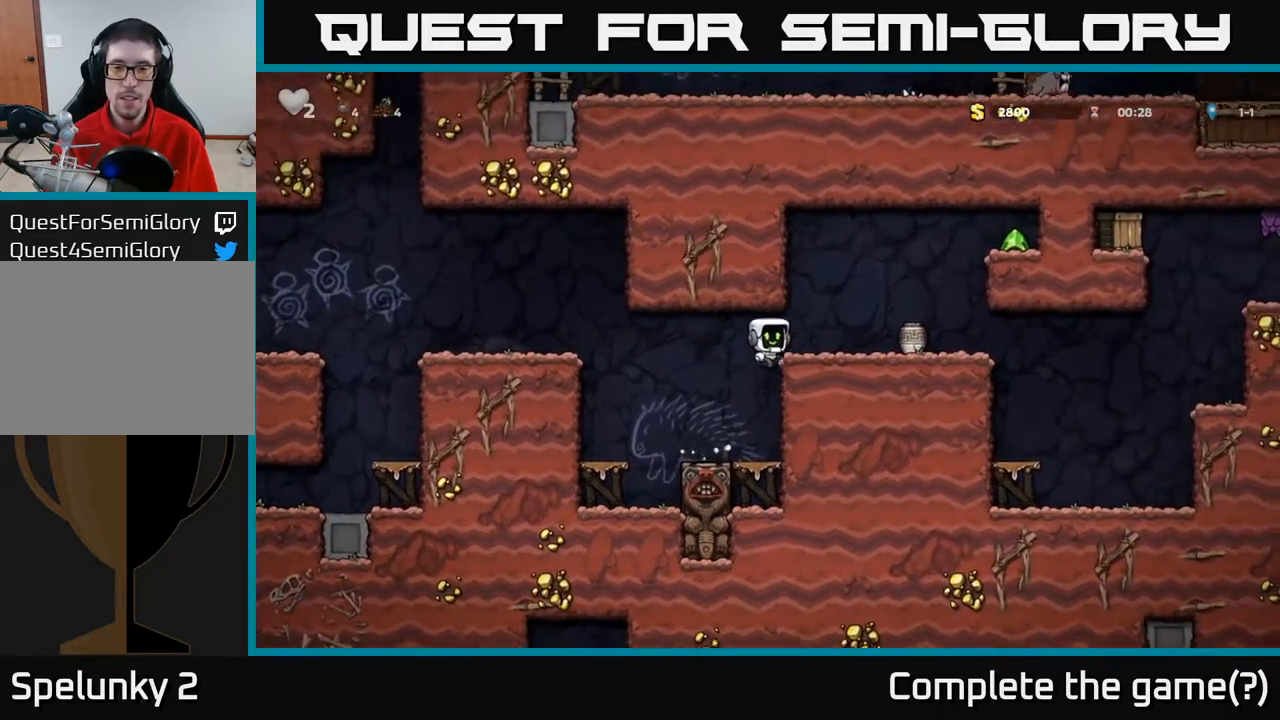
{"buttons": [], "left_stick": "center", "right_stick": "center", "events": [[17, "A", "up"], [333, "DPAD_DOWN", "down"], [350, "DPAD_RIGHT", "up"], [400, "X", "down"], [483, "X", "up"], [500, "DPAD_DOWN", "up"]]}
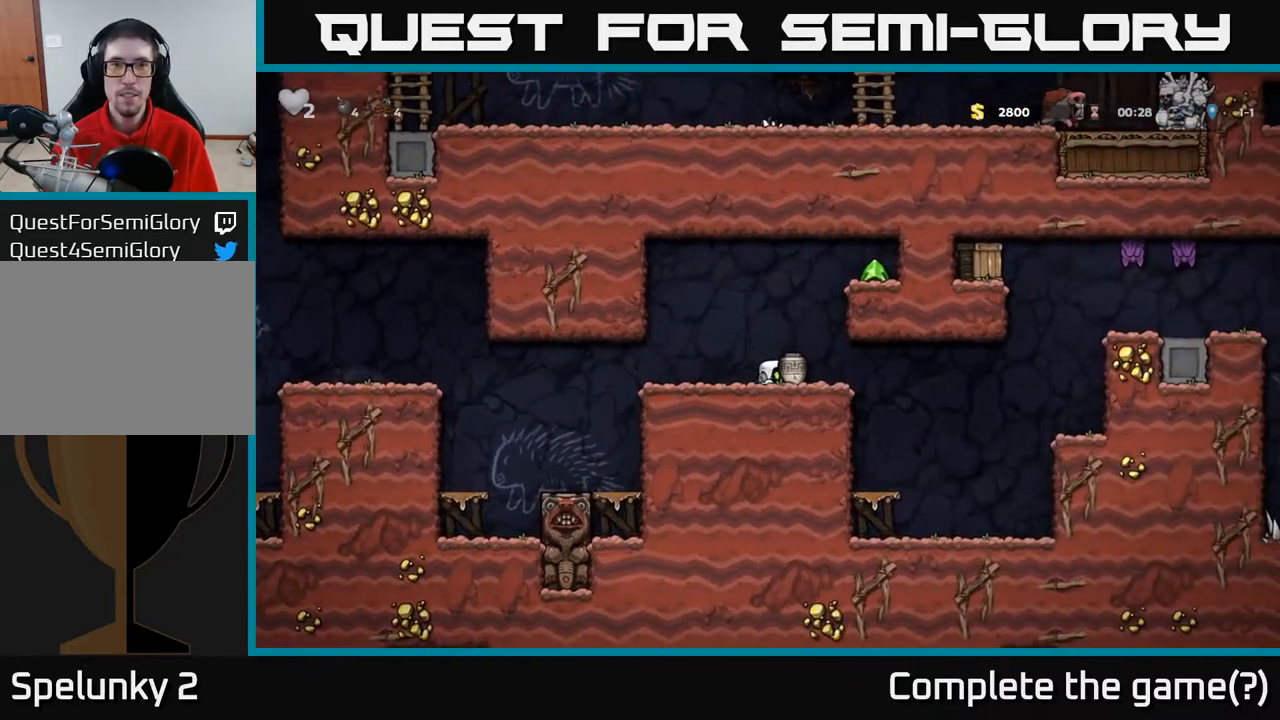
{"buttons": [], "left_stick": "center", "right_stick": "center", "events": [[17, "DPAD_RIGHT", "down"], [133, "X", "down"], [167, "DPAD_RIGHT", "up"], [200, "DPAD_LEFT", "down"], [217, "X", "up"], [467, "DPAD_LEFT", "up"]]}
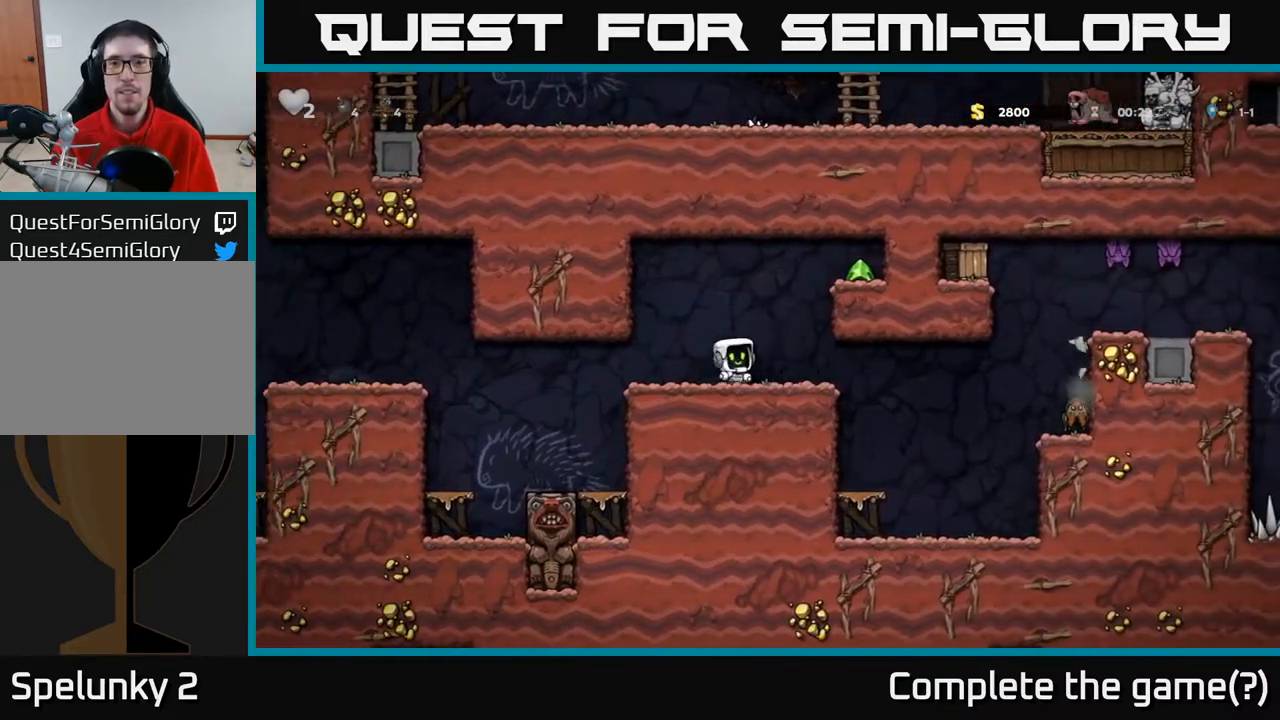
{"buttons": ["A", "DPAD_RIGHT"], "left_stick": "center", "right_stick": "center", "events": [[17, "DPAD_RIGHT", "down"], [33, "A", "down"], [300, "A", "up"], [450, "A", "down"]]}
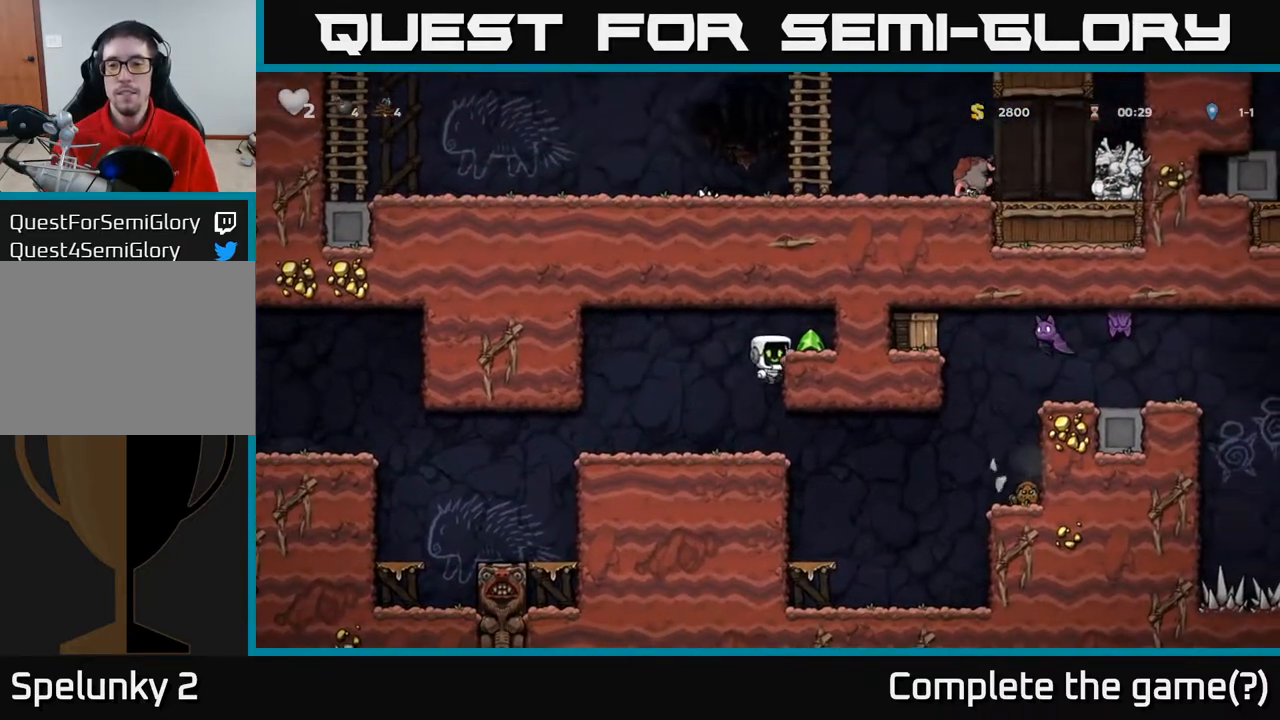
{"buttons": ["DPAD_LEFT"], "left_stick": "center", "right_stick": "center", "events": [[50, "A", "up"], [200, "DPAD_RIGHT", "up"], [233, "DPAD_LEFT", "down"]]}
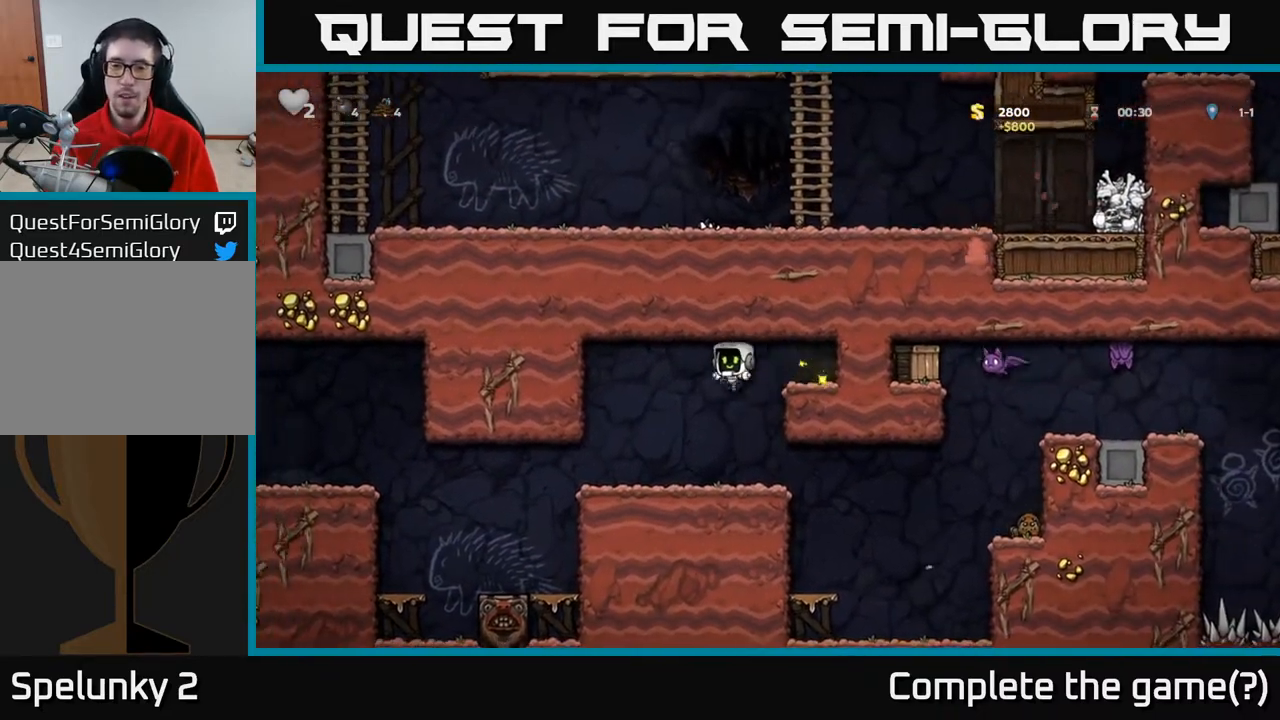
{"buttons": [], "left_stick": "center", "right_stick": "center", "events": [[33, "DPAD_LEFT", "up"], [217, "DPAD_RIGHT", "down"], [317, "DPAD_RIGHT", "up"]]}
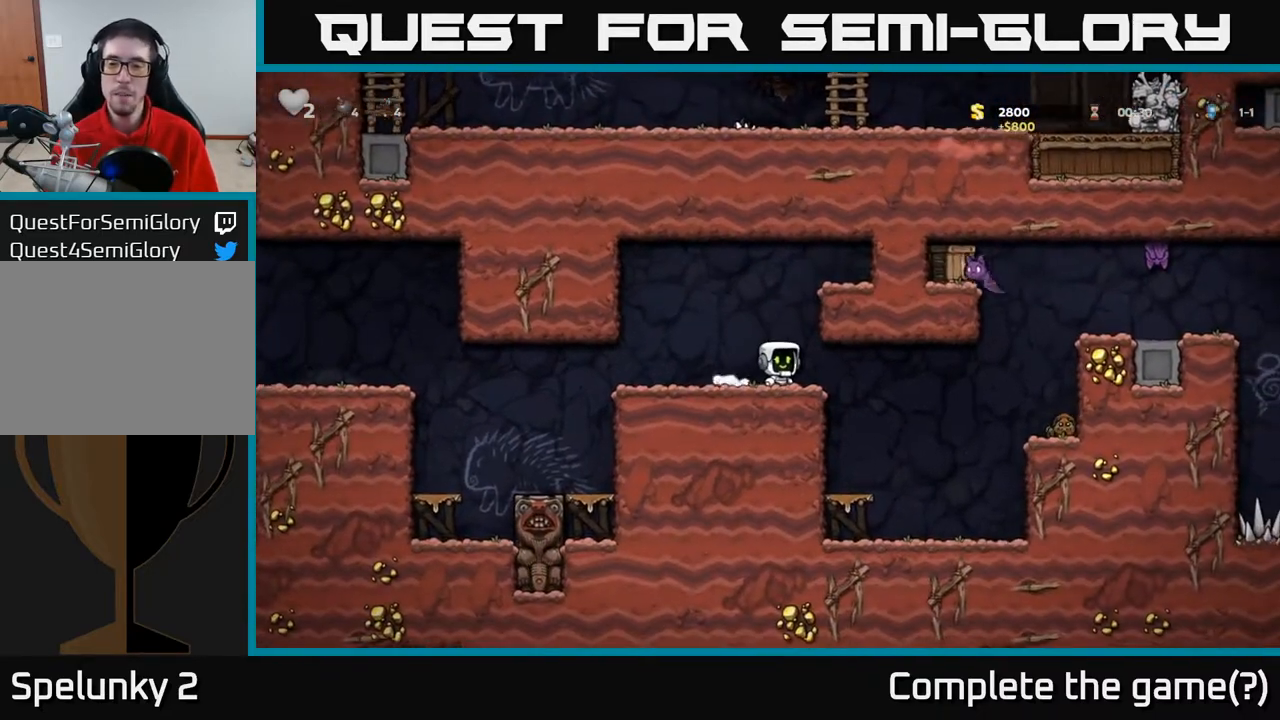
{"buttons": [], "left_stick": "center", "right_stick": "center", "events": []}
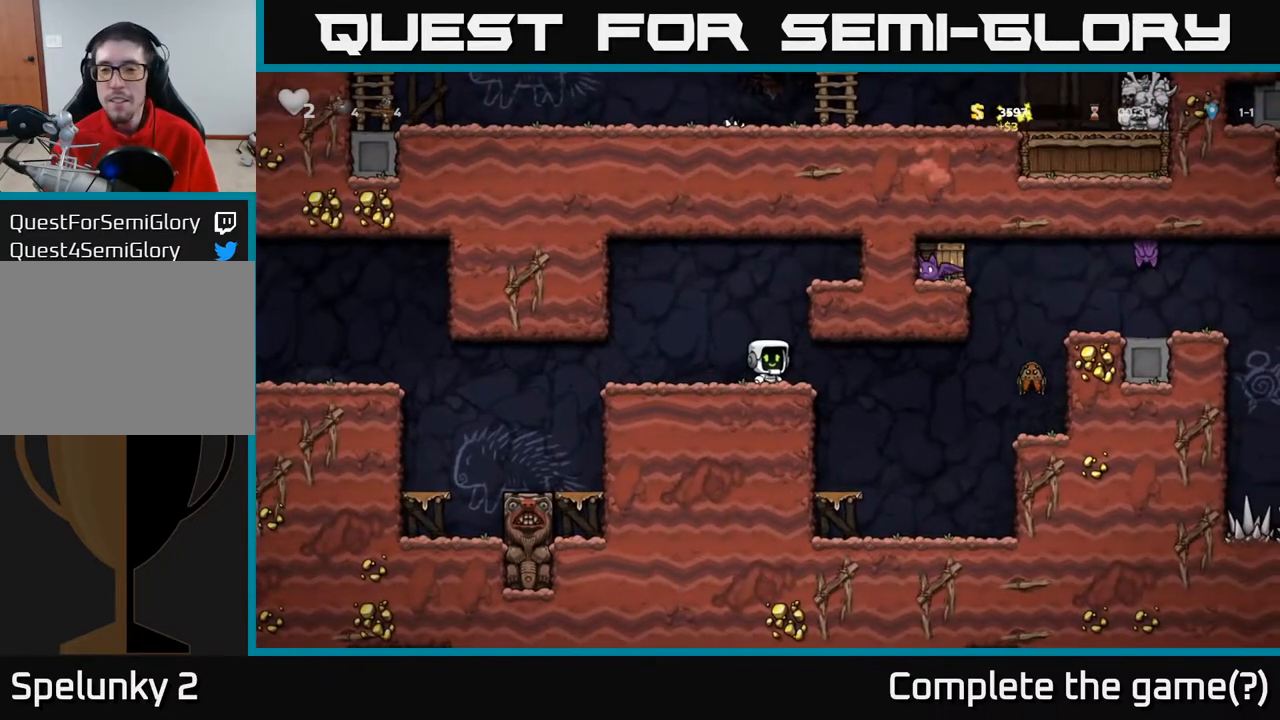
{"buttons": [], "left_stick": "center", "right_stick": "center", "events": []}
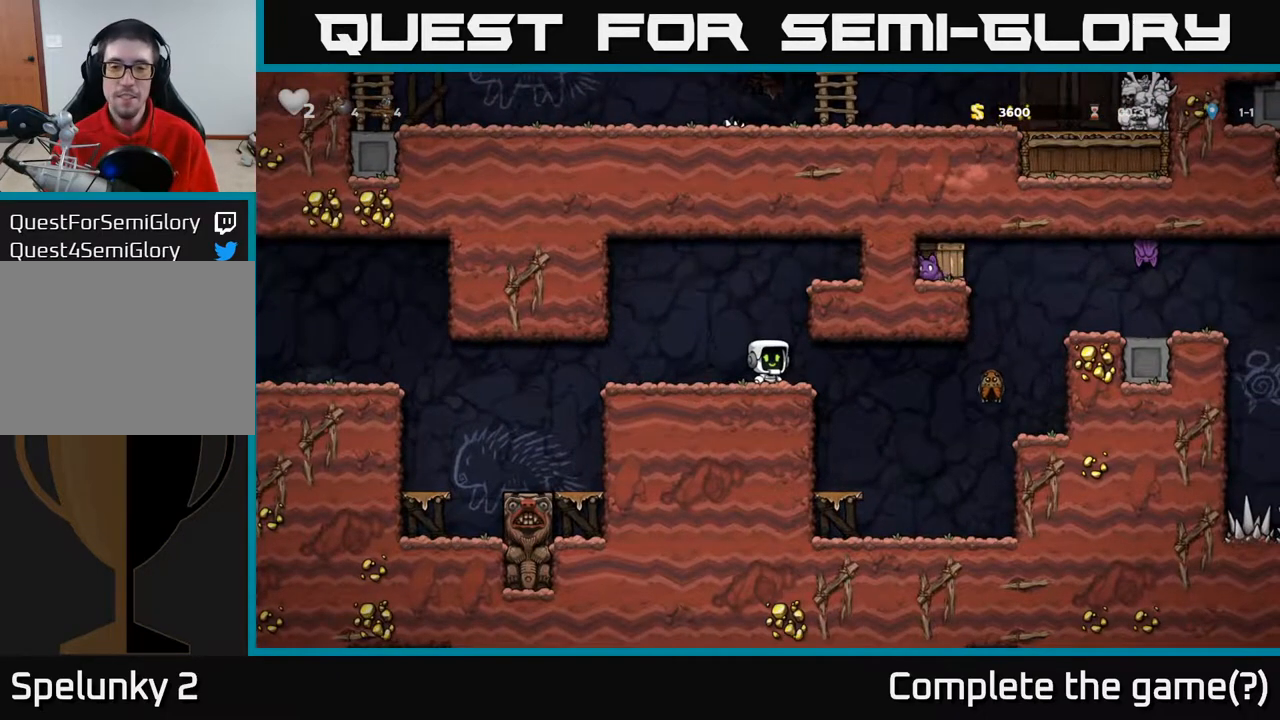
{"buttons": ["DPAD_RIGHT"], "left_stick": "center", "right_stick": "center", "events": [[33, "DPAD_RIGHT", "down"]]}
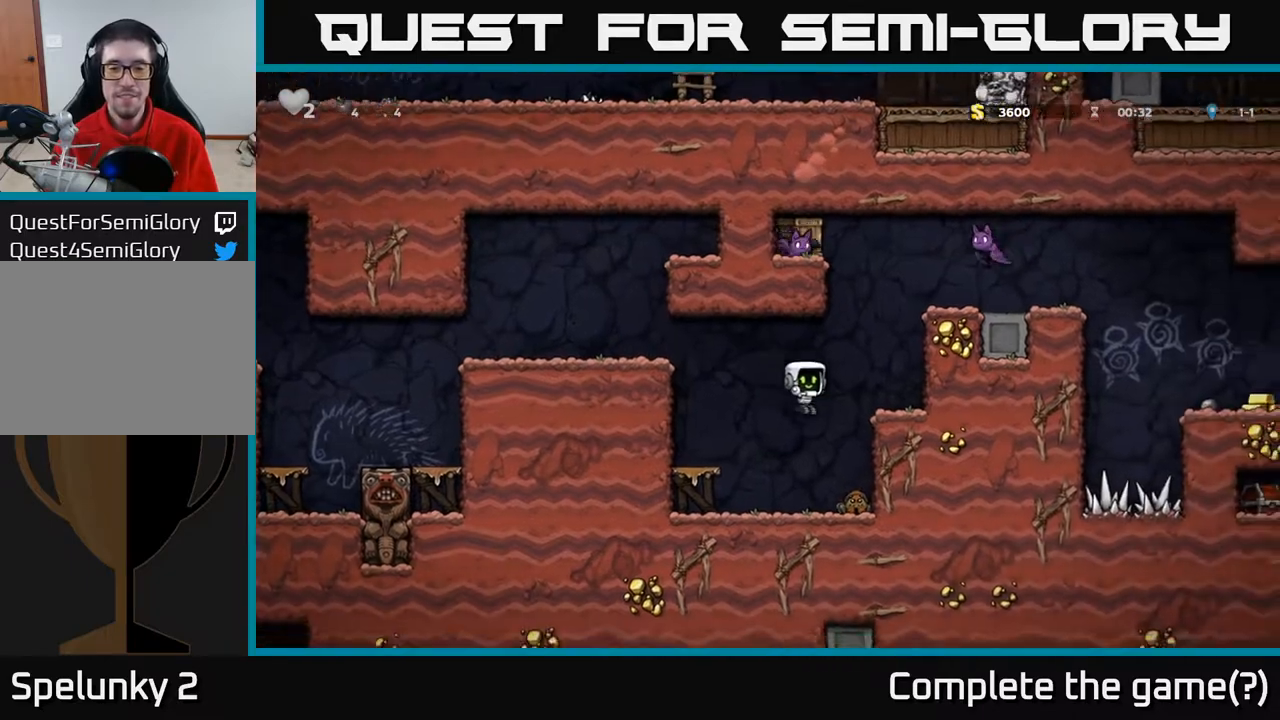
{"buttons": [], "left_stick": "center", "right_stick": "center", "events": [[17, "DPAD_RIGHT", "up"], [83, "A", "down"], [367, "A", "up"]]}
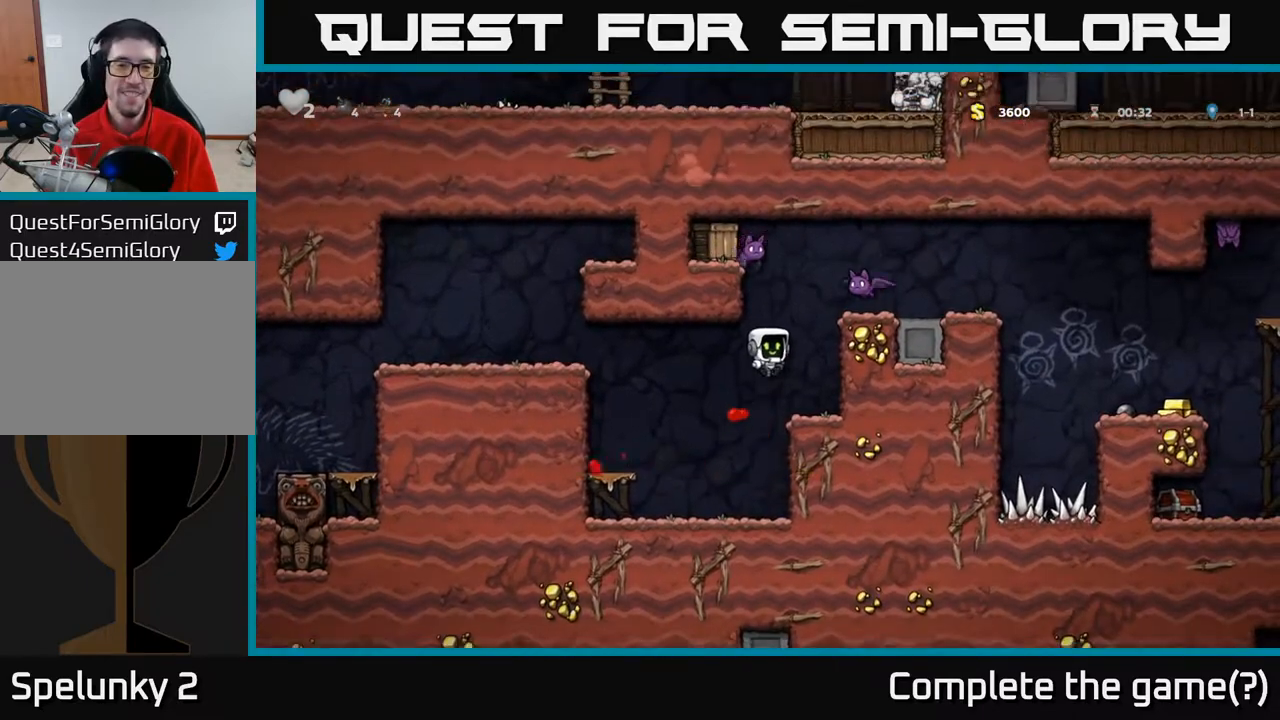
{"buttons": [], "left_stick": "center", "right_stick": "center", "events": [[83, "DPAD_LEFT", "down"], [250, "DPAD_LEFT", "up"], [317, "DPAD_RIGHT", "down"], [433, "DPAD_RIGHT", "up"]]}
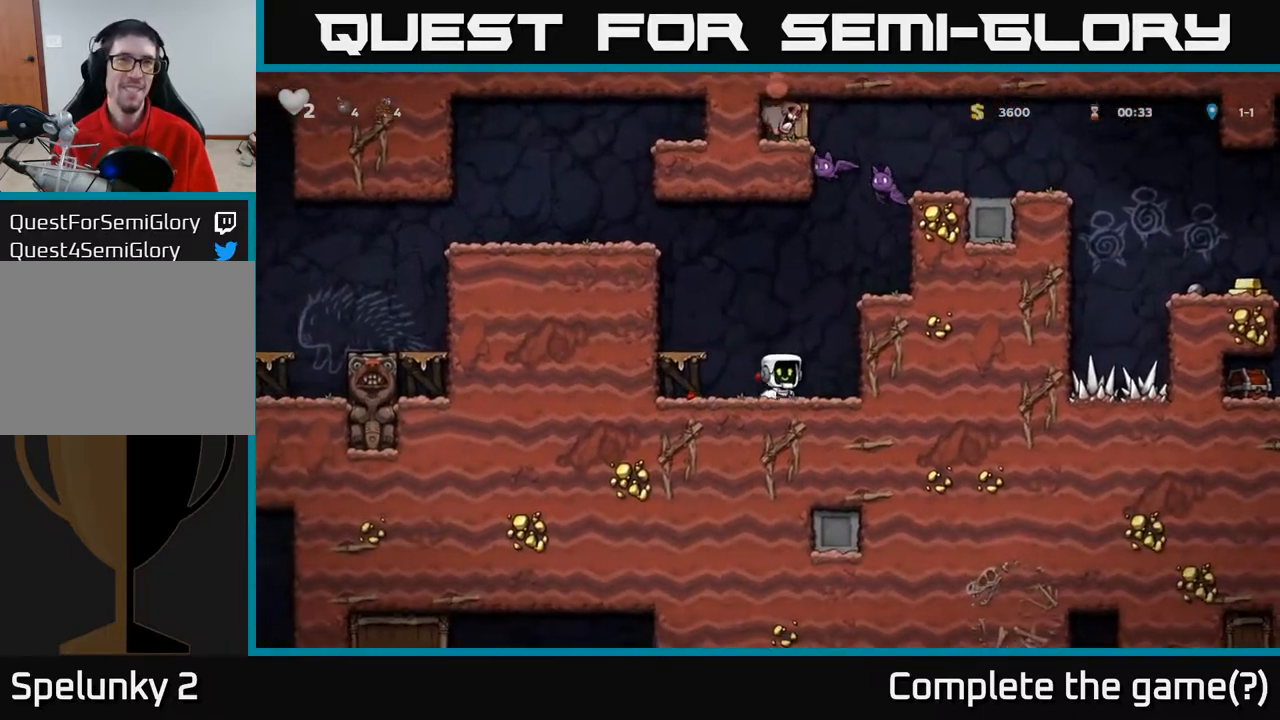
{"buttons": ["DPAD_RIGHT"], "left_stick": "center", "right_stick": "center", "events": [[117, "A", "down"], [133, "DPAD_LEFT", "down"], [267, "A", "up"], [400, "DPAD_LEFT", "up"], [467, "DPAD_RIGHT", "down"]]}
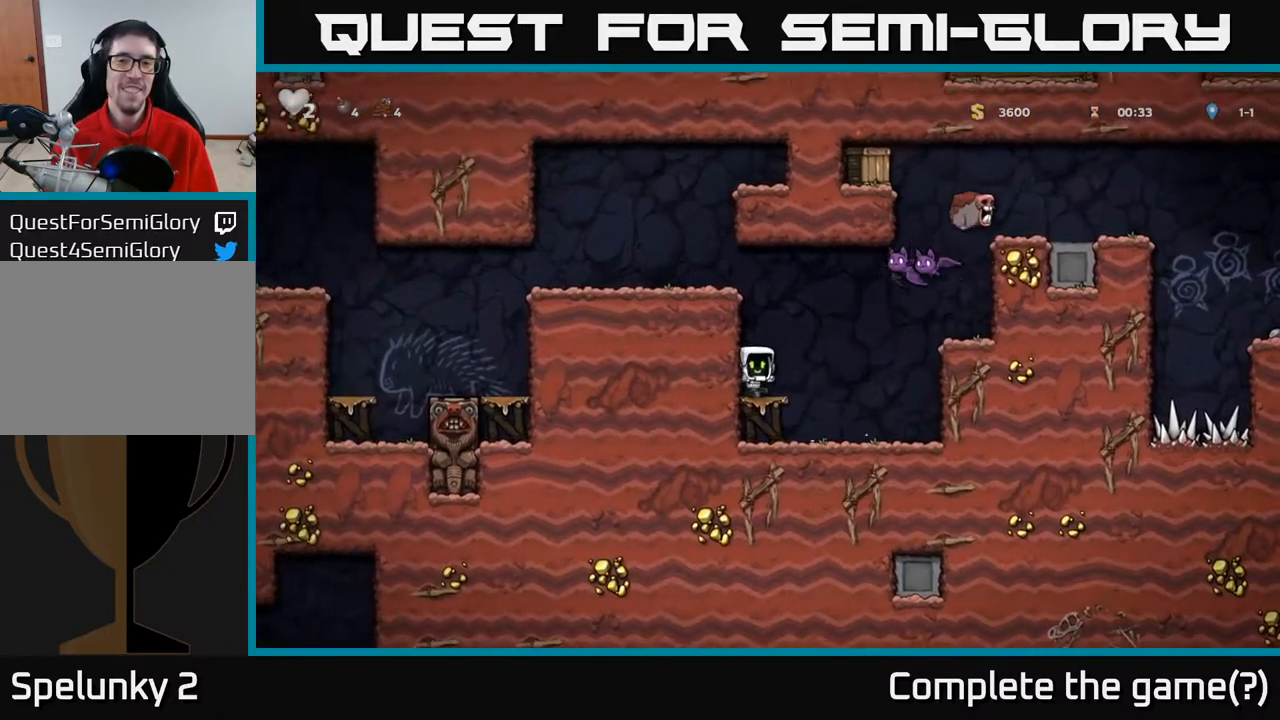
{"buttons": ["A", "X", "DPAD_RIGHT"], "left_stick": "center", "right_stick": "center", "events": [[17, "DPAD_RIGHT", "up"], [317, "A", "down"], [350, "X", "down"], [400, "DPAD_RIGHT", "down"]]}
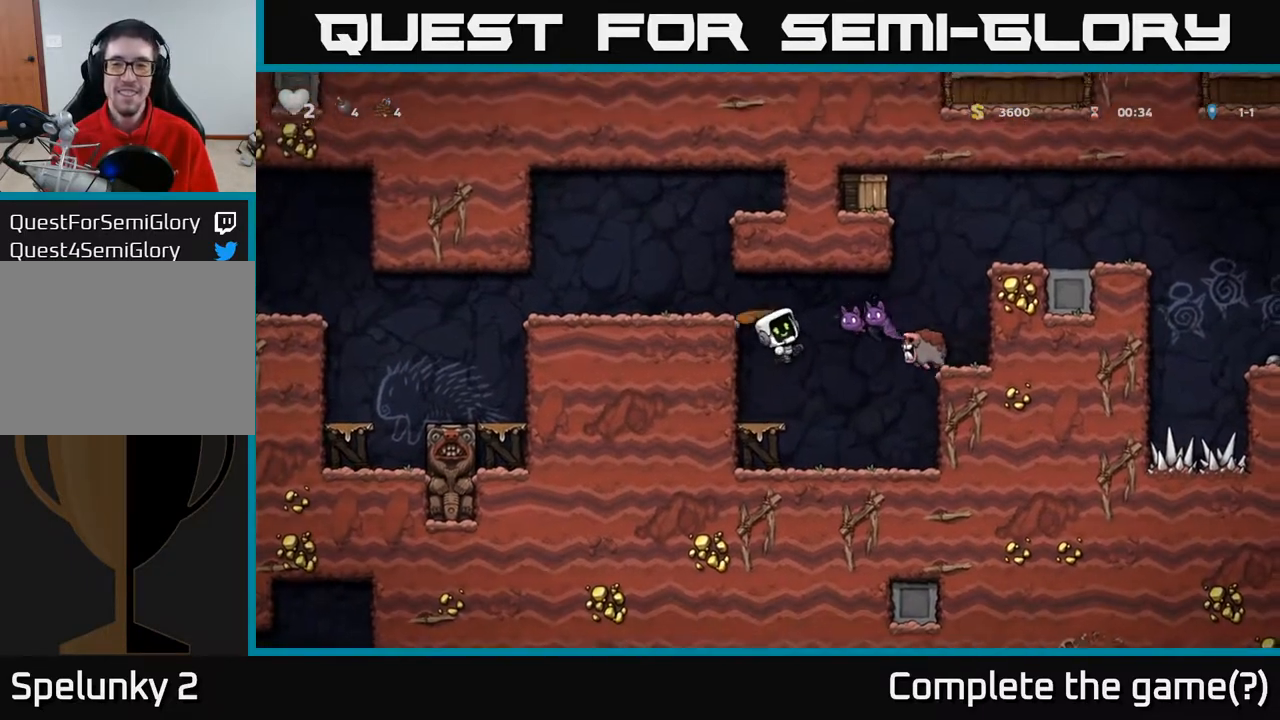
{"buttons": ["A"], "left_stick": "center", "right_stick": "center", "events": [[17, "X", "up"], [50, "A", "up"], [50, "DPAD_RIGHT", "up"], [67, "DPAD_LEFT", "down"], [400, "DPAD_LEFT", "up"], [500, "A", "down"]]}
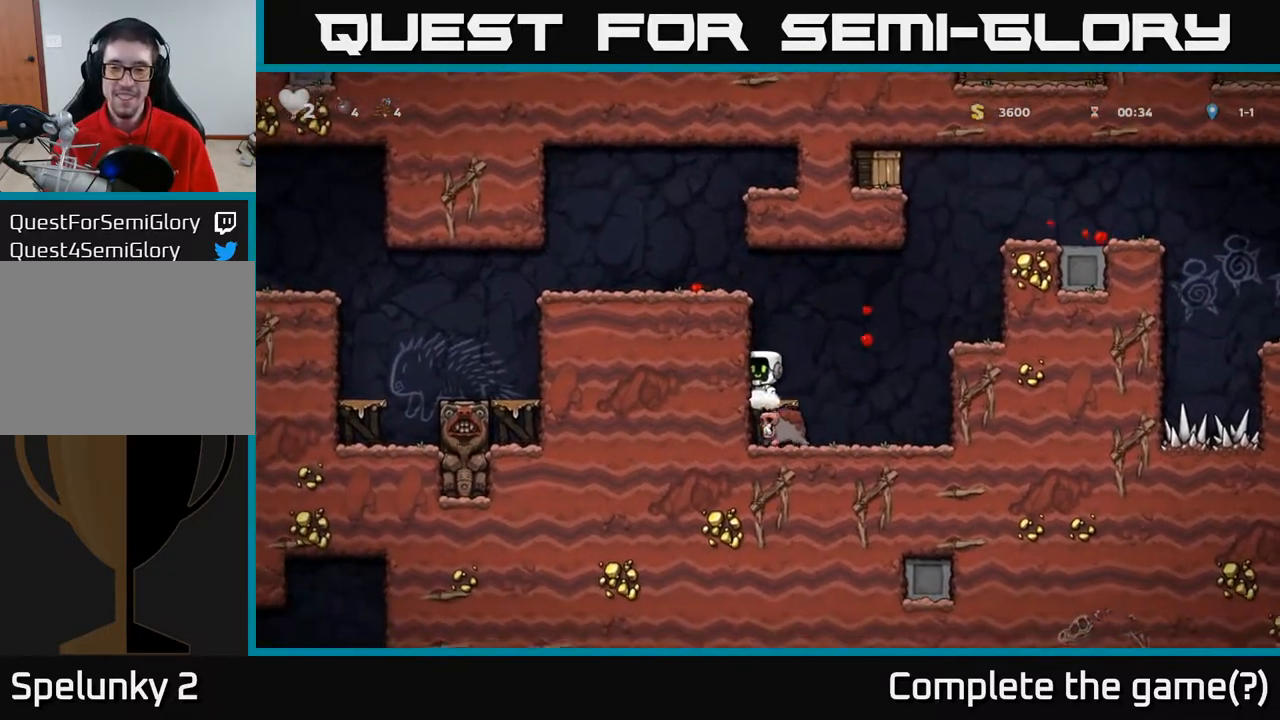
{"buttons": ["DPAD_RIGHT"], "left_stick": "center", "right_stick": "center", "events": [[33, "DPAD_RIGHT", "down"], [433, "A", "up"]]}
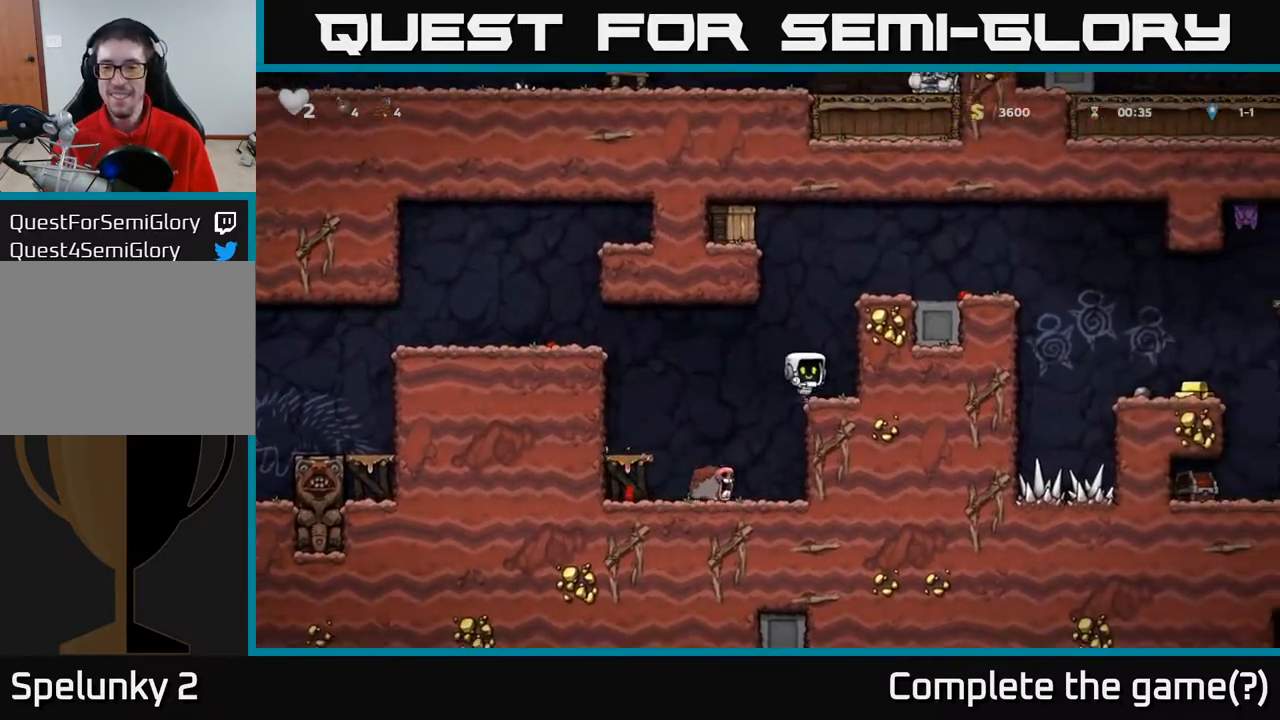
{"buttons": ["A", "DPAD_RIGHT"], "left_stick": "center", "right_stick": "center", "events": [[83, "A", "down"], [267, "A", "up"], [433, "A", "down"]]}
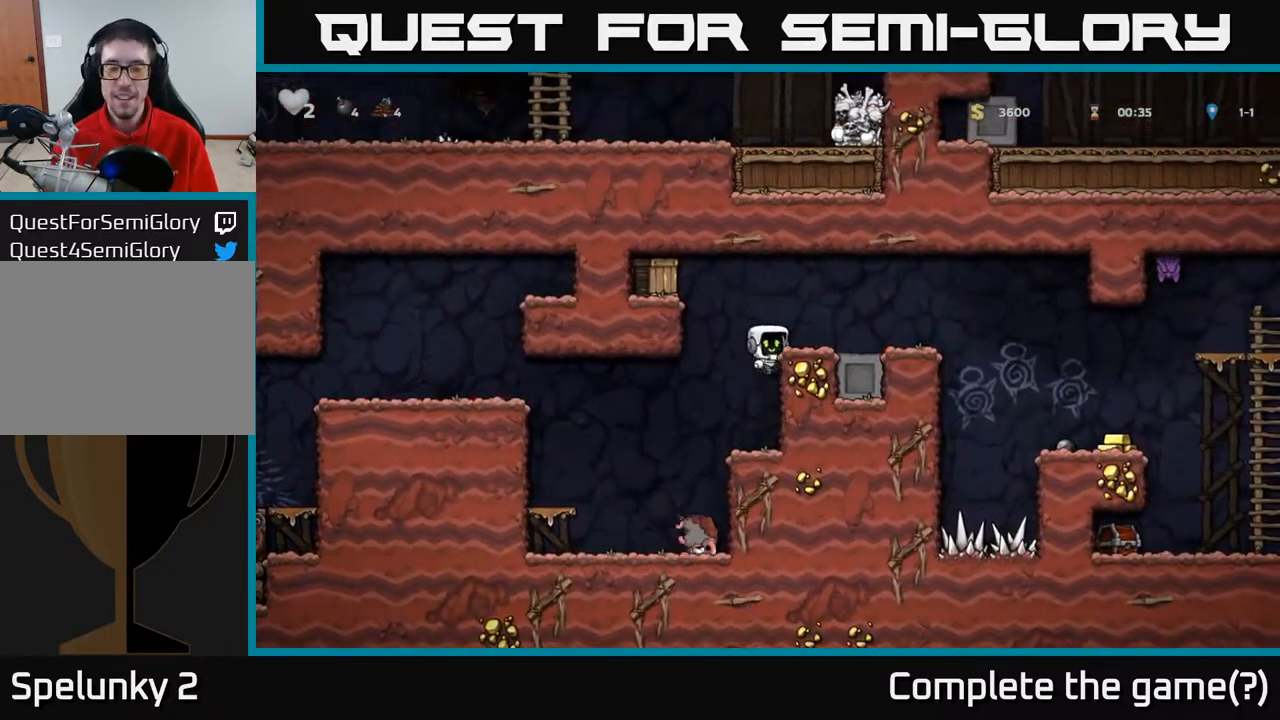
{"buttons": ["A", "X", "DPAD_LEFT"], "left_stick": "center", "right_stick": "center", "events": [[50, "A", "up"], [167, "DPAD_RIGHT", "up"], [233, "DPAD_LEFT", "down"], [367, "A", "down"], [433, "X", "down"]]}
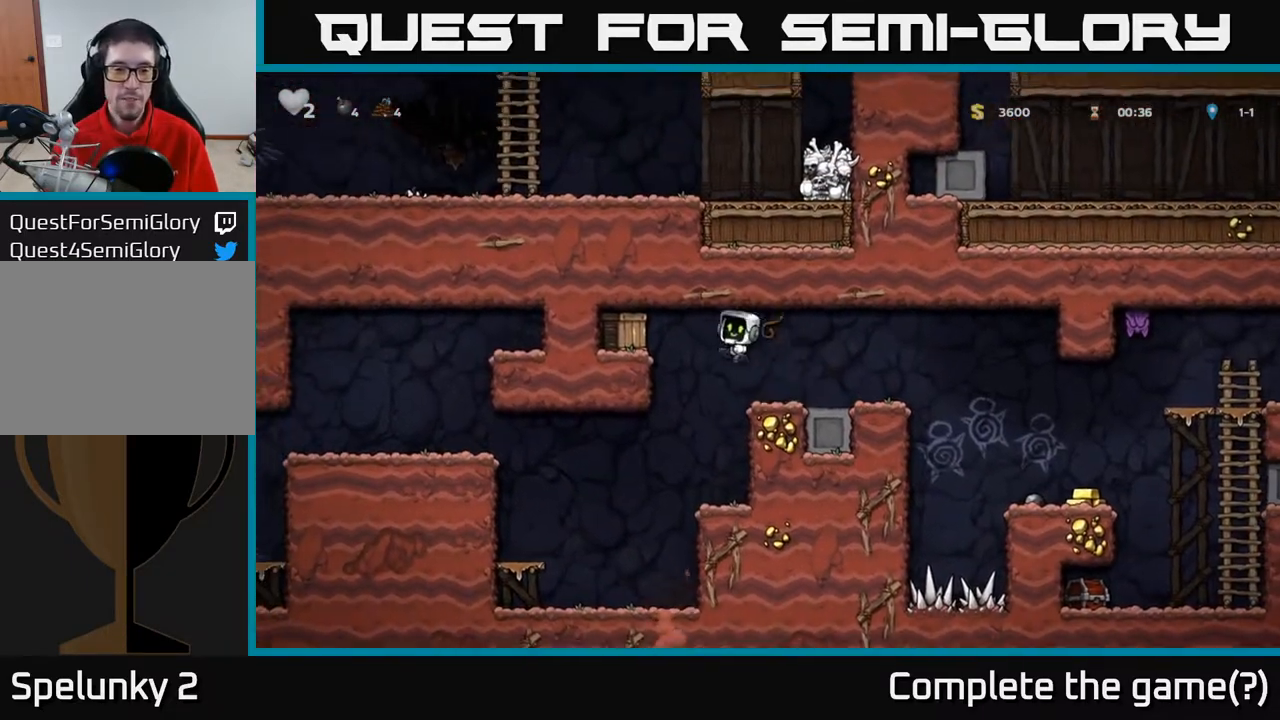
{"buttons": [], "left_stick": "center", "right_stick": "center", "events": [[50, "X", "up"], [67, "A", "up"], [317, "DPAD_LEFT", "up"]]}
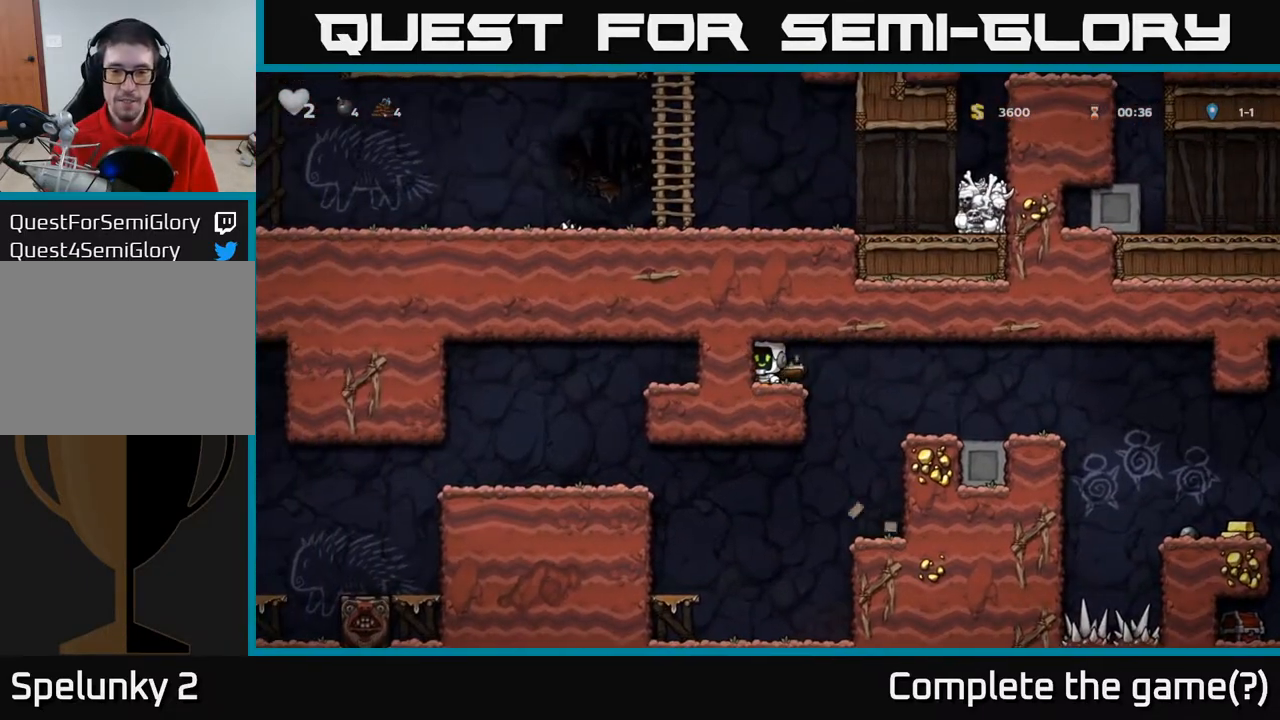
{"buttons": ["DPAD_RIGHT"], "left_stick": "center", "right_stick": "center", "events": [[100, "DPAD_RIGHT", "down"]]}
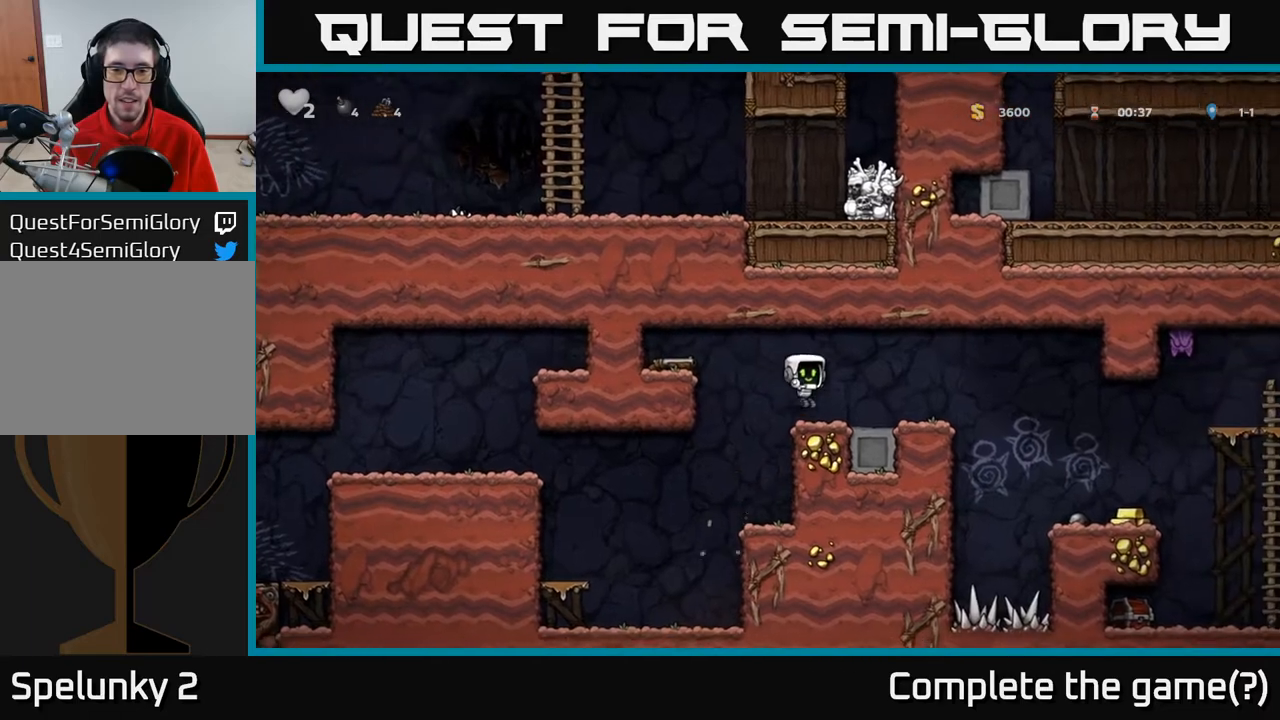
{"buttons": ["DPAD_LEFT"], "left_stick": "center", "right_stick": "center", "events": [[17, "DPAD_RIGHT", "up"], [100, "DPAD_LEFT", "down"], [233, "A", "down"], [433, "A", "up"]]}
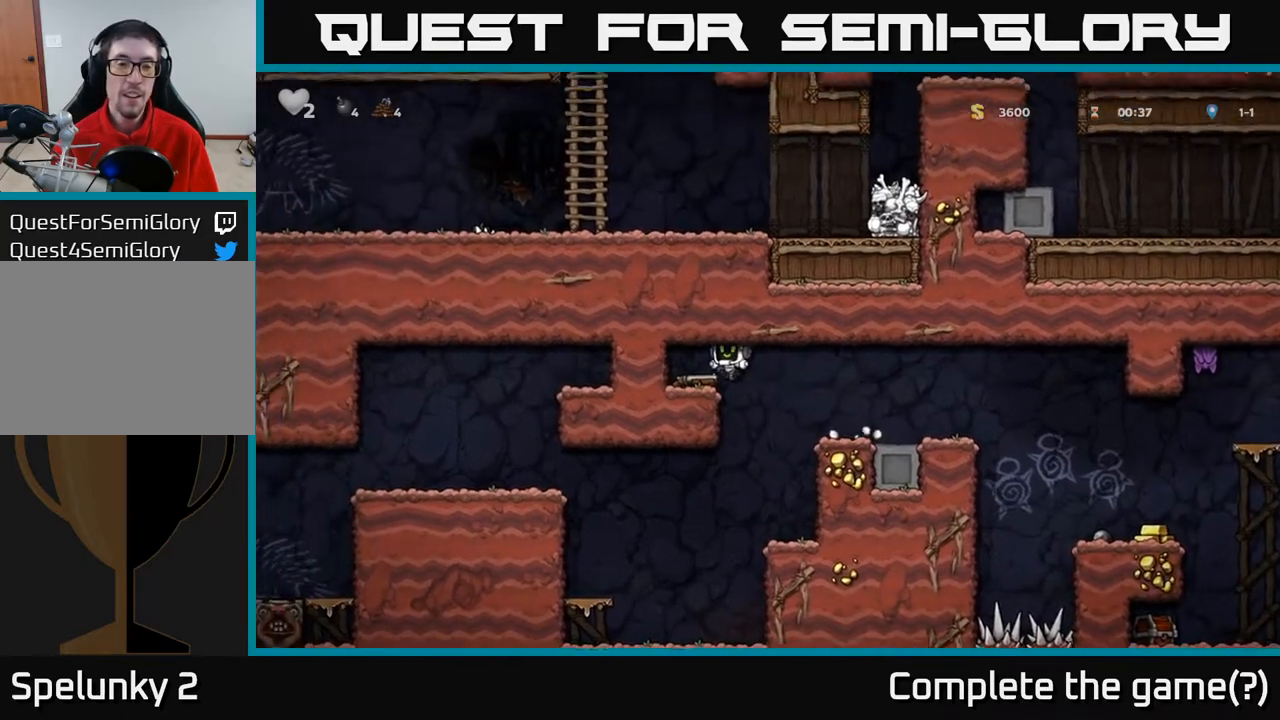
{"buttons": ["DPAD_RIGHT"], "left_stick": "center", "right_stick": "center", "events": [[83, "DPAD_LEFT", "up"], [100, "DPAD_DOWN", "down"], [217, "X", "down"], [283, "DPAD_DOWN", "up"], [300, "DPAD_RIGHT", "down"], [317, "X", "up"]]}
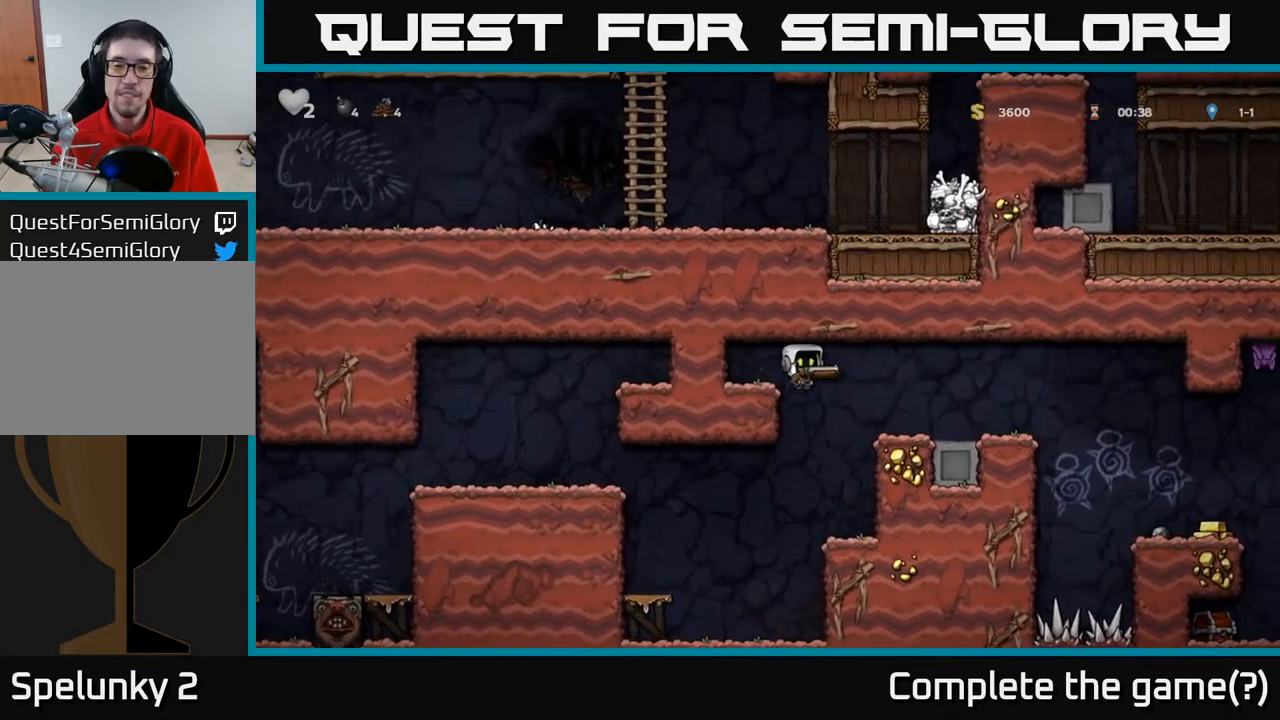
{"buttons": ["DPAD_RIGHT"], "left_stick": "center", "right_stick": "center", "events": [[417, "A", "down"], [467, "A", "up"]]}
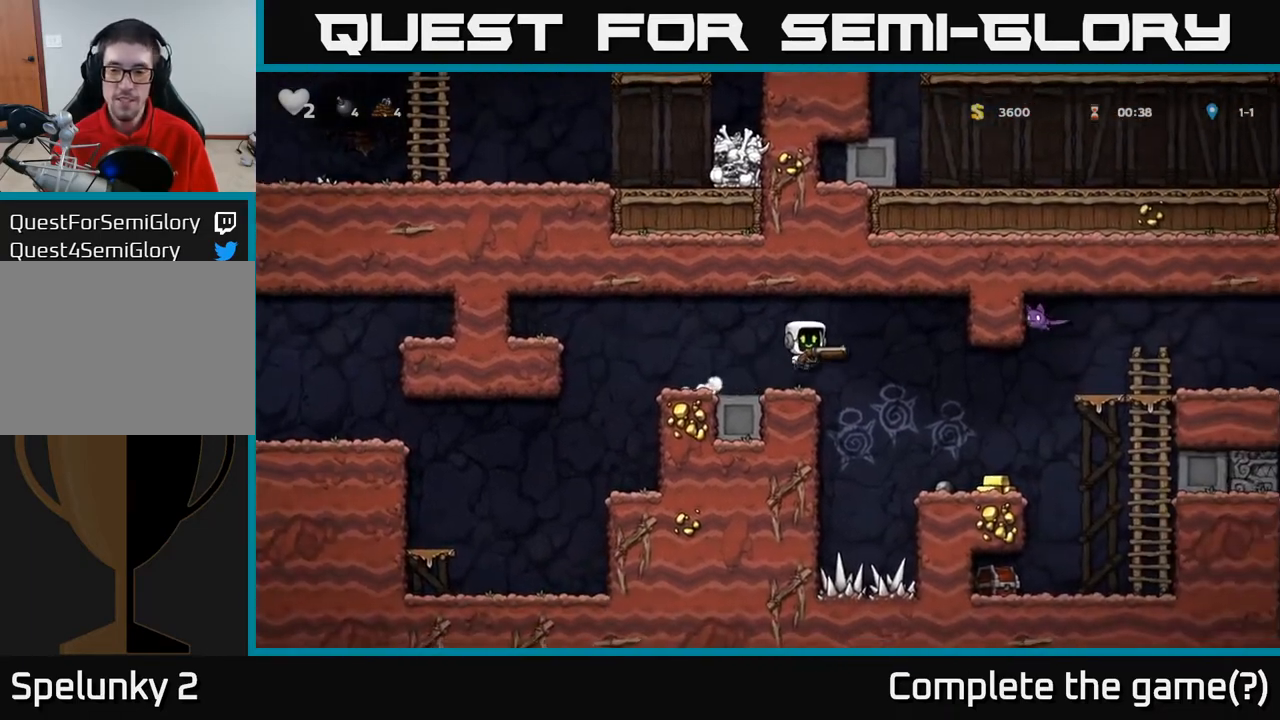
{"buttons": ["DPAD_RIGHT"], "left_stick": "center", "right_stick": "center", "events": [[233, "DPAD_RIGHT", "up"], [433, "DPAD_RIGHT", "down"]]}
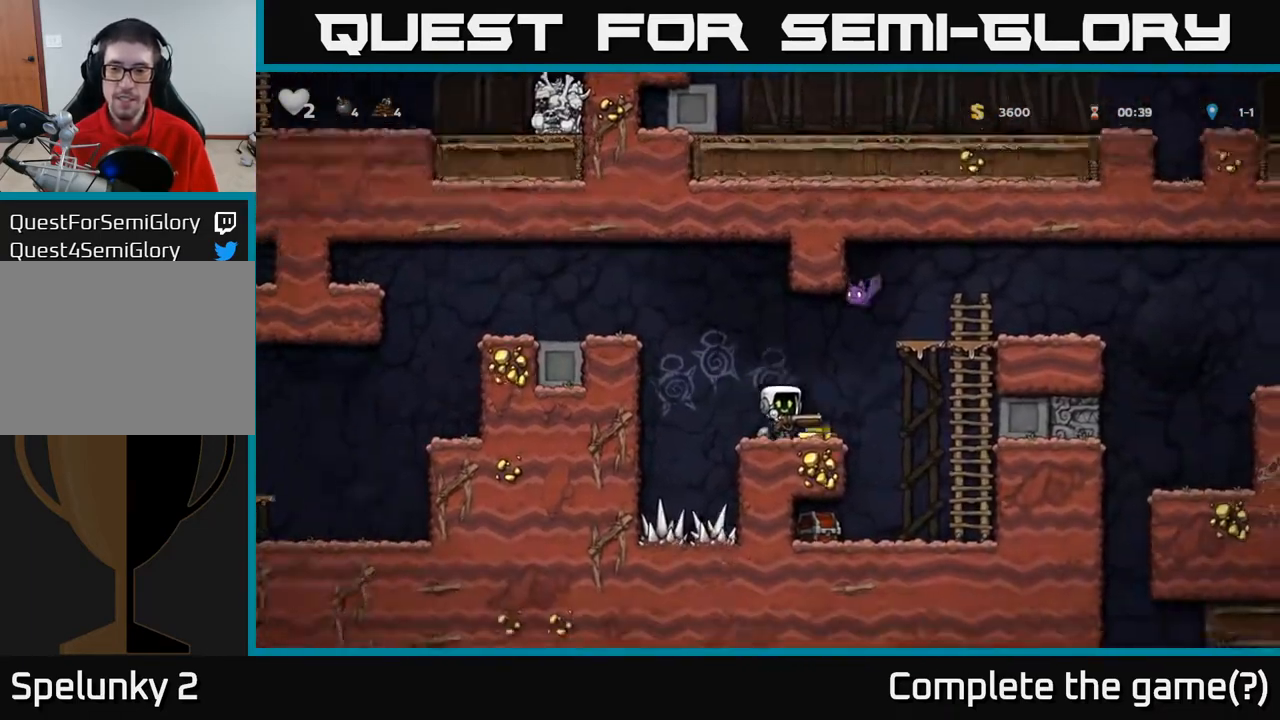
{"buttons": ["A", "DPAD_UP", "DPAD_RIGHT"], "left_stick": "center", "right_stick": "center", "events": [[183, "A", "down"], [383, "A", "up"], [400, "DPAD_UP", "down"], [417, "DPAD_RIGHT", "up"], [467, "A", "down"], [467, "DPAD_RIGHT", "down"]]}
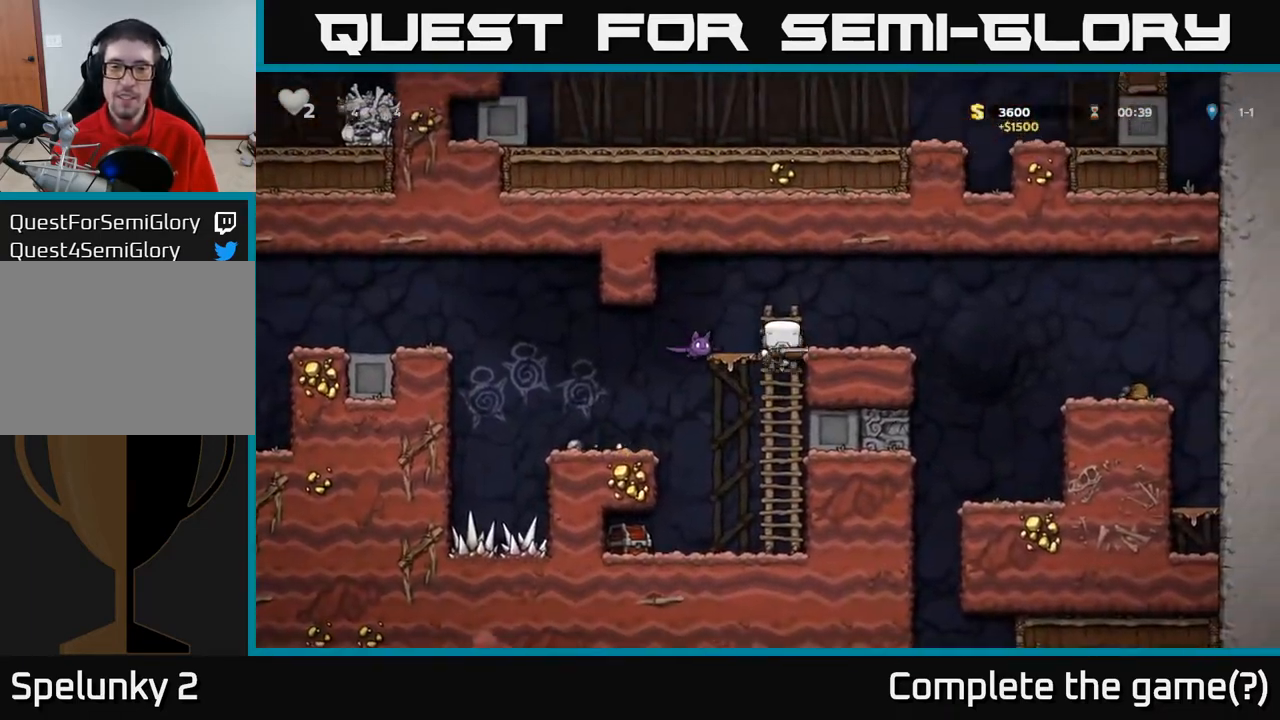
{"buttons": ["DPAD_LEFT"], "left_stick": "center", "right_stick": "center", "events": [[33, "DPAD_UP", "up"], [100, "A", "up"], [233, "DPAD_RIGHT", "up"], [267, "DPAD_LEFT", "down"], [383, "X", "down"], [500, "X", "up"]]}